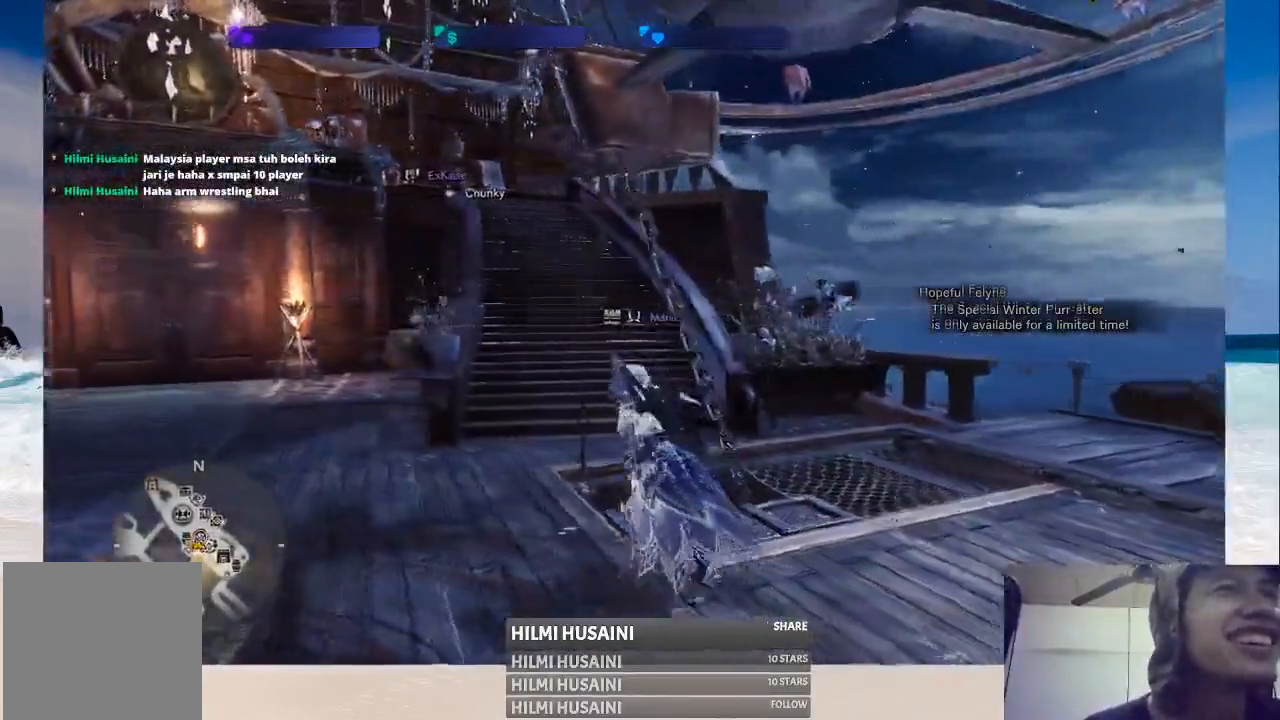
Gameplay with a controller (Xbox layout); each line is a JSON object with the inputs held at the frame after it. "events" lists button and stick changes between this image and that frame as [ms after this image, input, new state], when the widget could be followed in between. Not read: L1 L3 R1 R3.
{"buttons": [], "left_stick": "center", "right_stick": "center", "events": [[433, "left_stick", "center"]]}
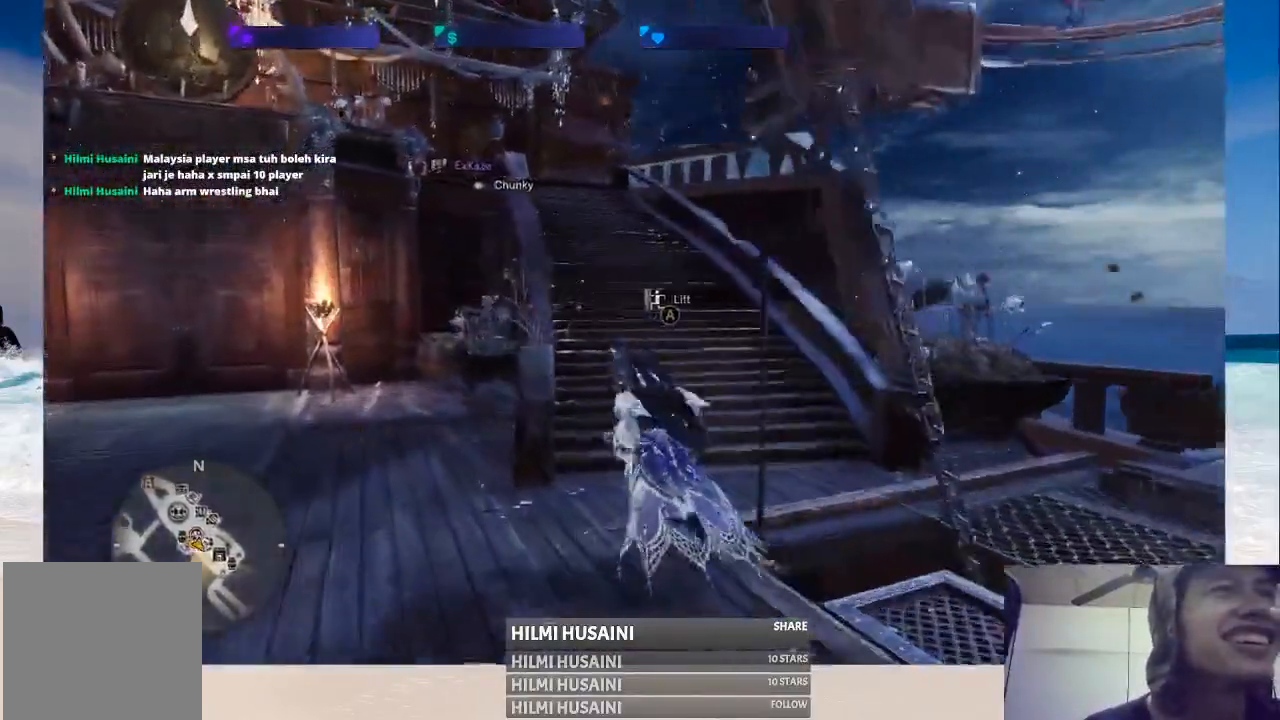
{"buttons": [], "left_stick": "down-right", "right_stick": "right", "events": [[317, "right_stick", "right"], [350, "left_stick", "down-right"]]}
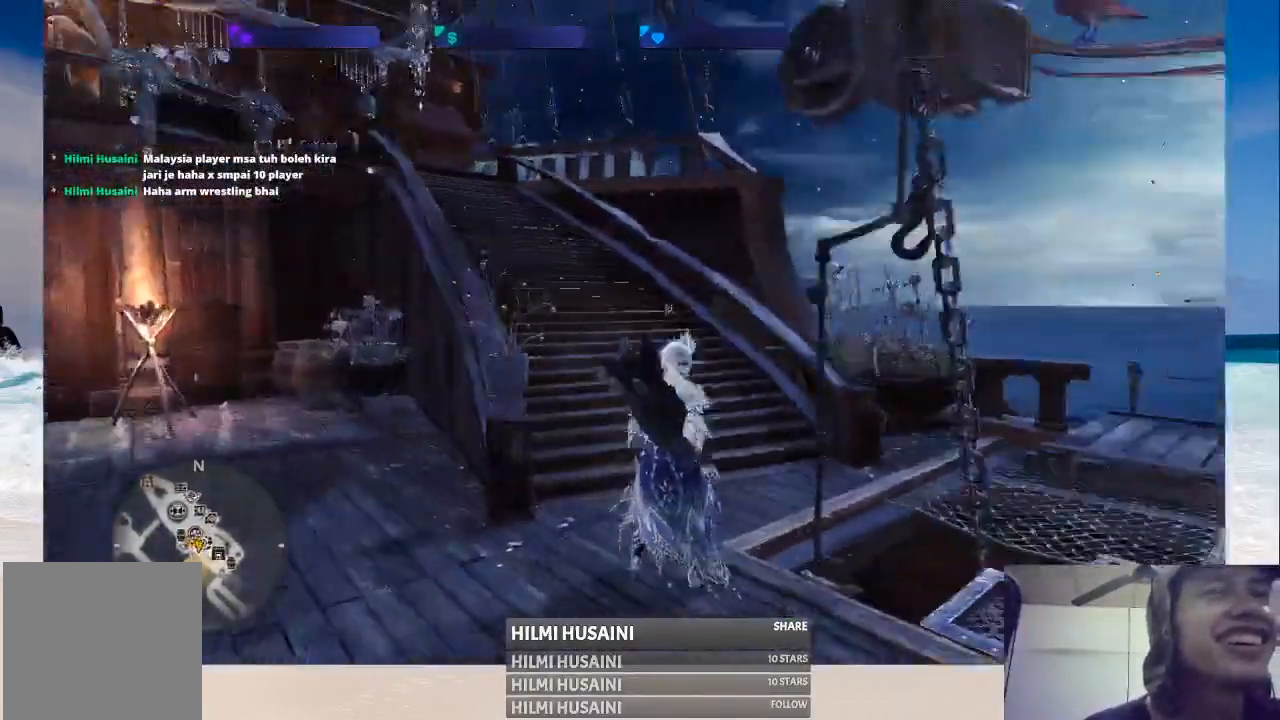
{"buttons": [], "left_stick": "right", "right_stick": "center", "events": [[117, "right_stick", "center"], [417, "left_stick", "right"]]}
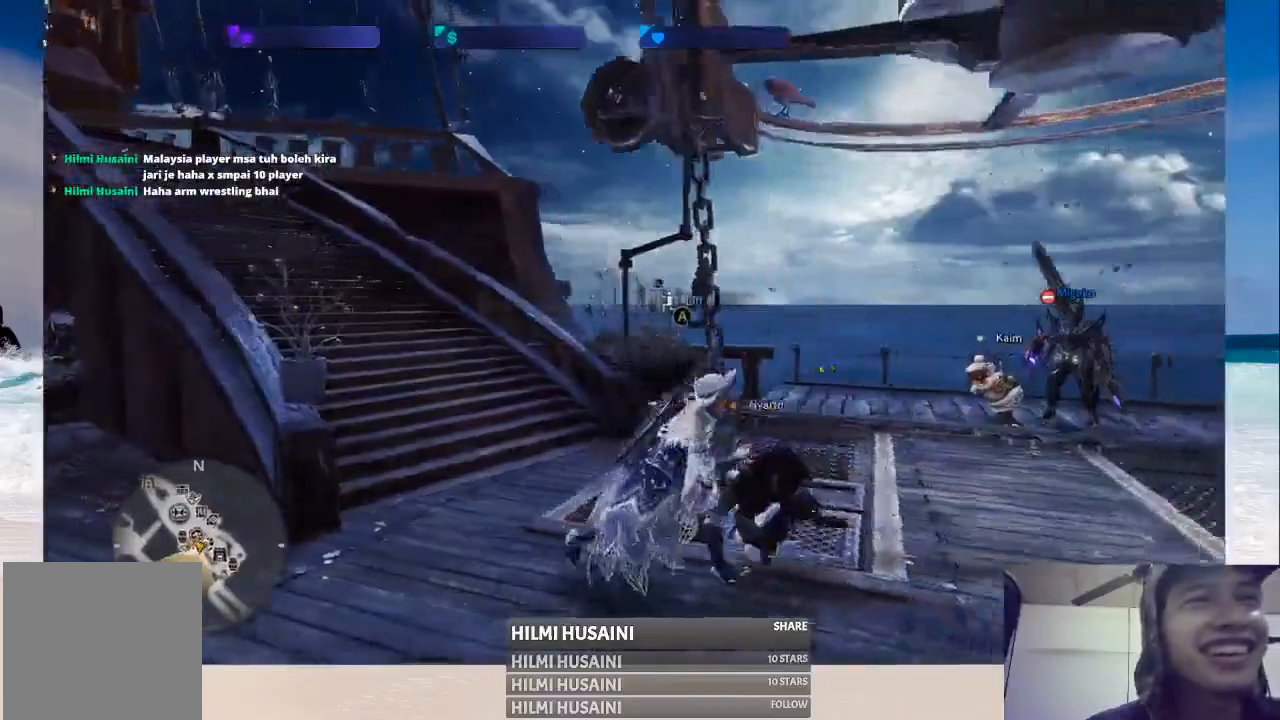
{"buttons": [], "left_stick": "up-right", "right_stick": "right", "events": [[217, "right_stick", "right"], [283, "left_stick", "up-right"]]}
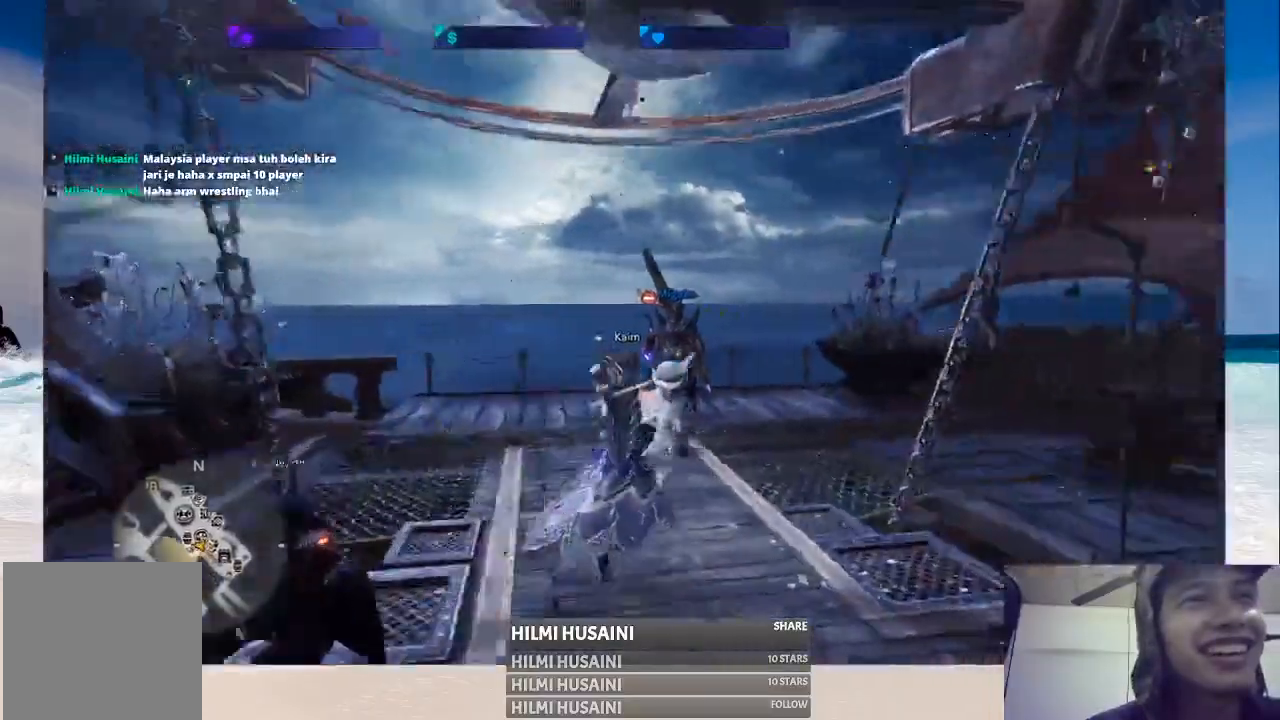
{"buttons": [], "left_stick": "center", "right_stick": "center", "events": [[50, "right_stick", "center"], [350, "left_stick", "center"]]}
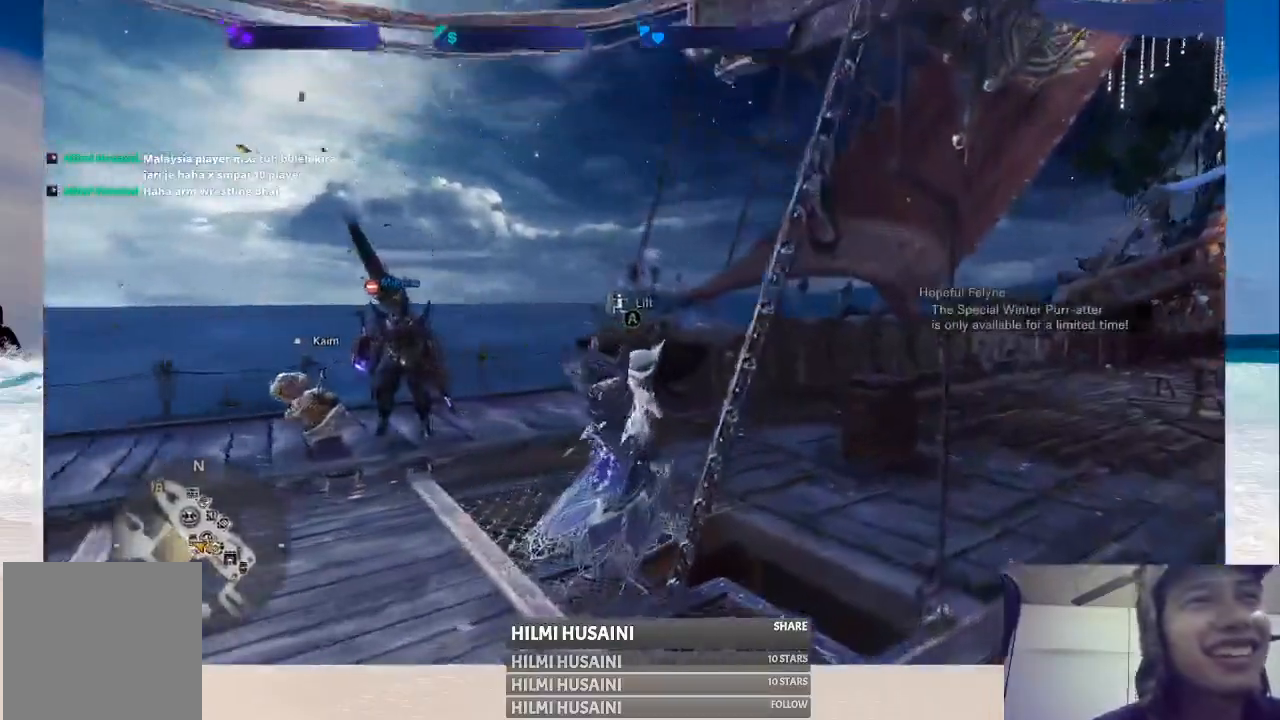
{"buttons": [], "left_stick": "up", "right_stick": "center", "events": [[283, "left_stick", "up"]]}
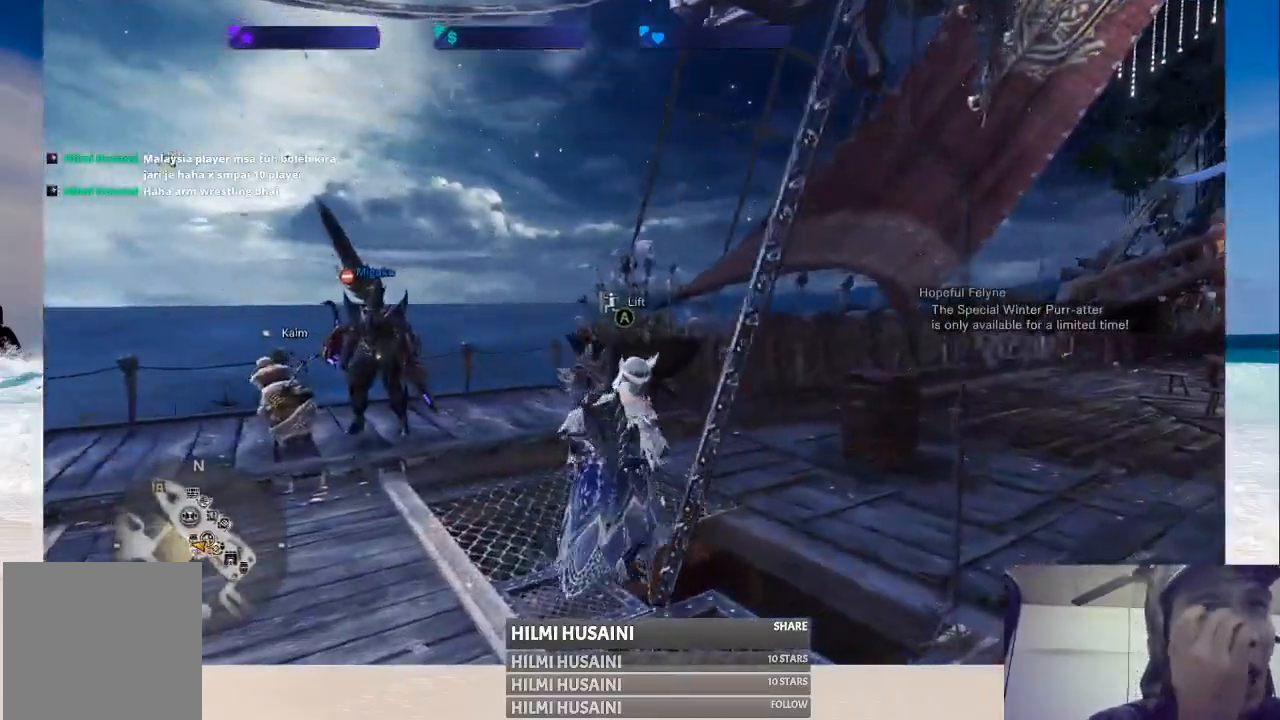
{"buttons": [], "left_stick": "up", "right_stick": "center", "events": []}
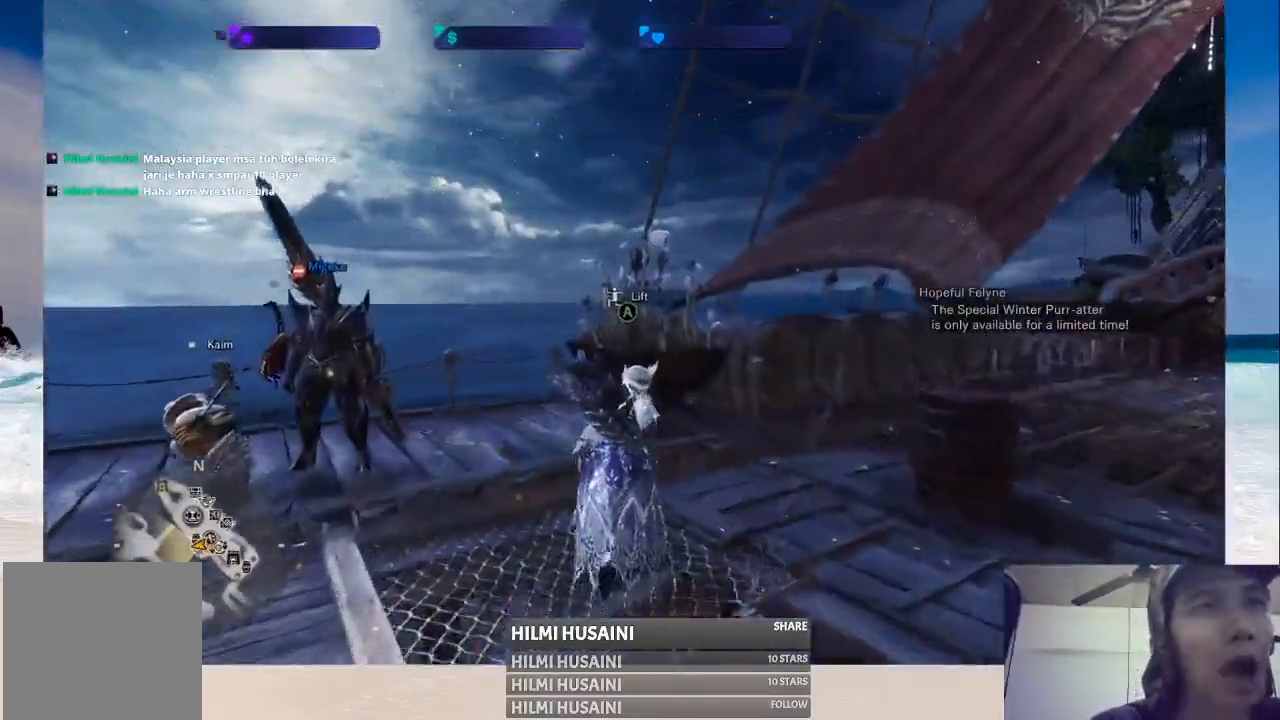
{"buttons": [], "left_stick": "center", "right_stick": "right", "events": [[17, "left_stick", "center"], [300, "right_stick", "right"]]}
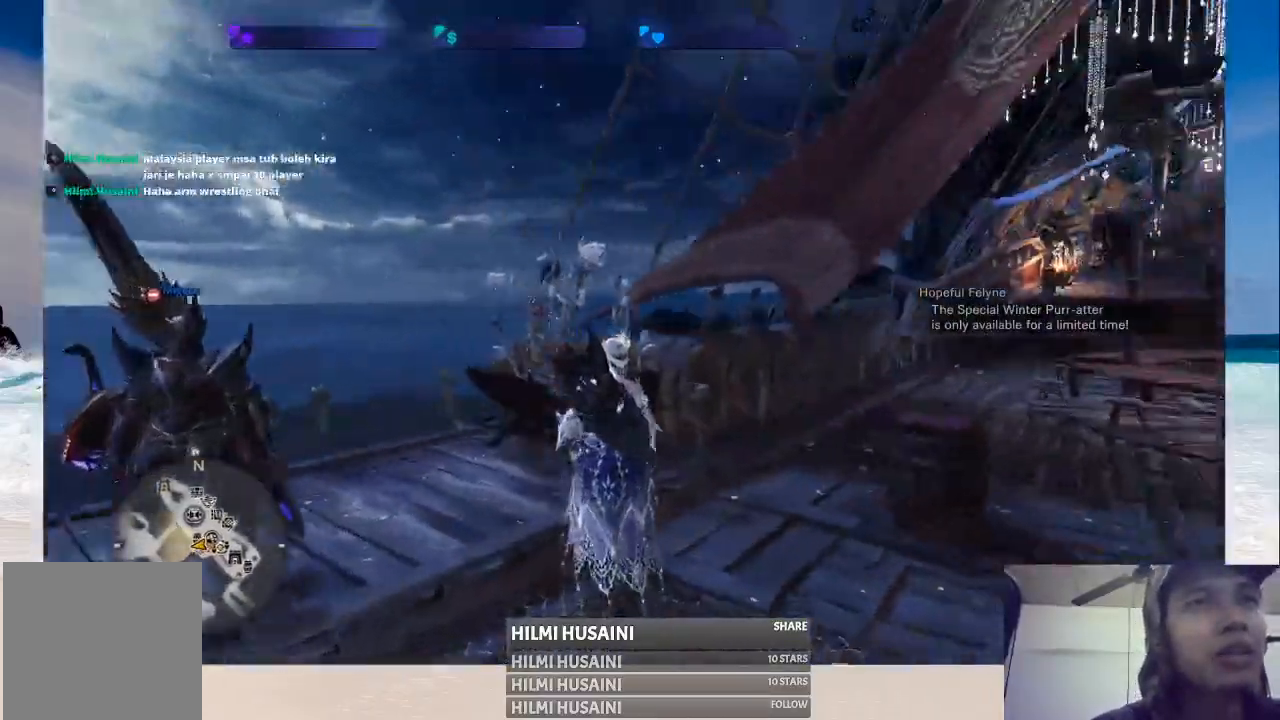
{"buttons": [], "left_stick": "up", "right_stick": "right", "events": [[100, "left_stick", "up"], [133, "right_stick", "center"], [483, "right_stick", "right"]]}
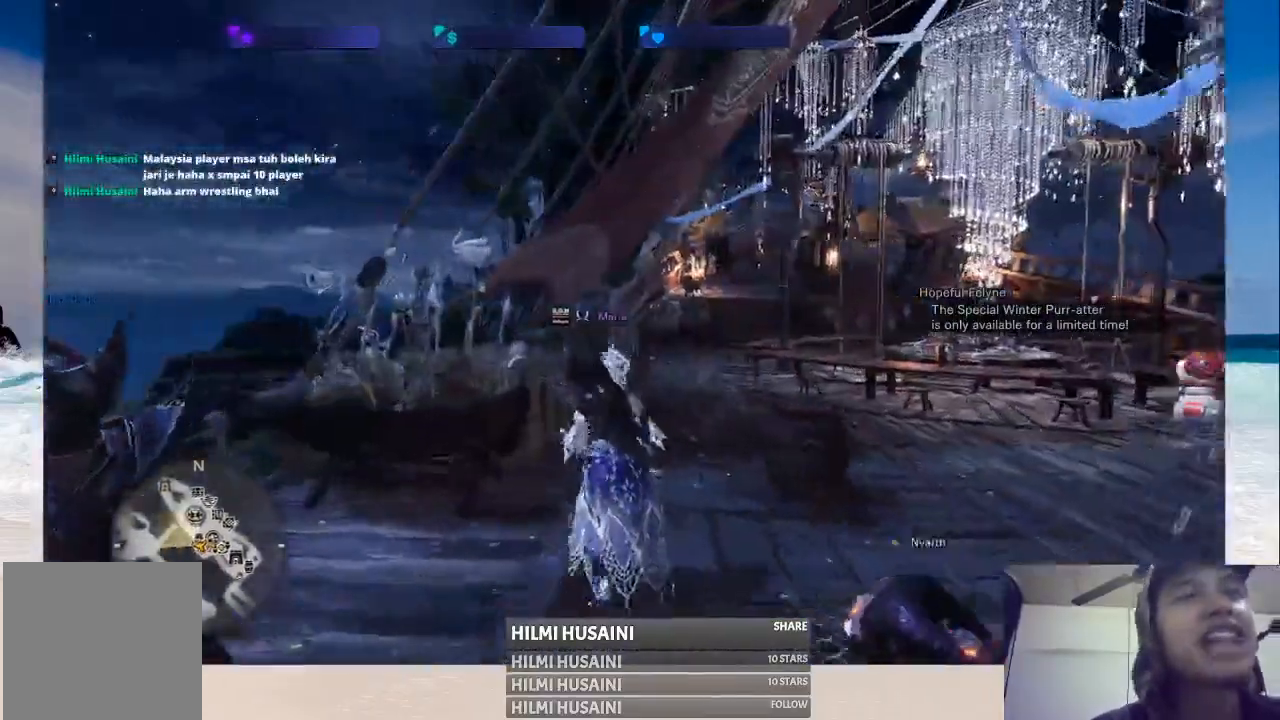
{"buttons": [], "left_stick": "center", "right_stick": "center", "events": [[267, "left_stick", "center"], [283, "right_stick", "center"]]}
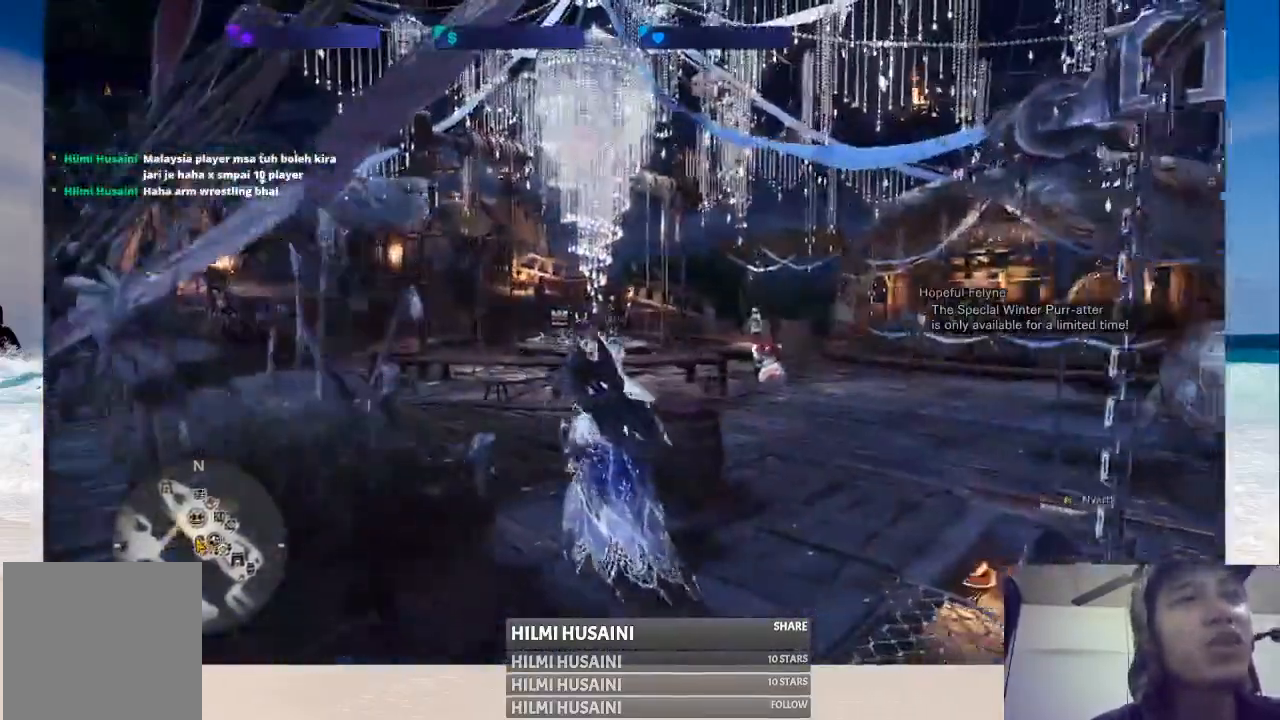
{"buttons": [], "left_stick": "up-left", "right_stick": "center", "events": [[67, "right_stick", "right"], [200, "left_stick", "up-left"], [350, "right_stick", "center"]]}
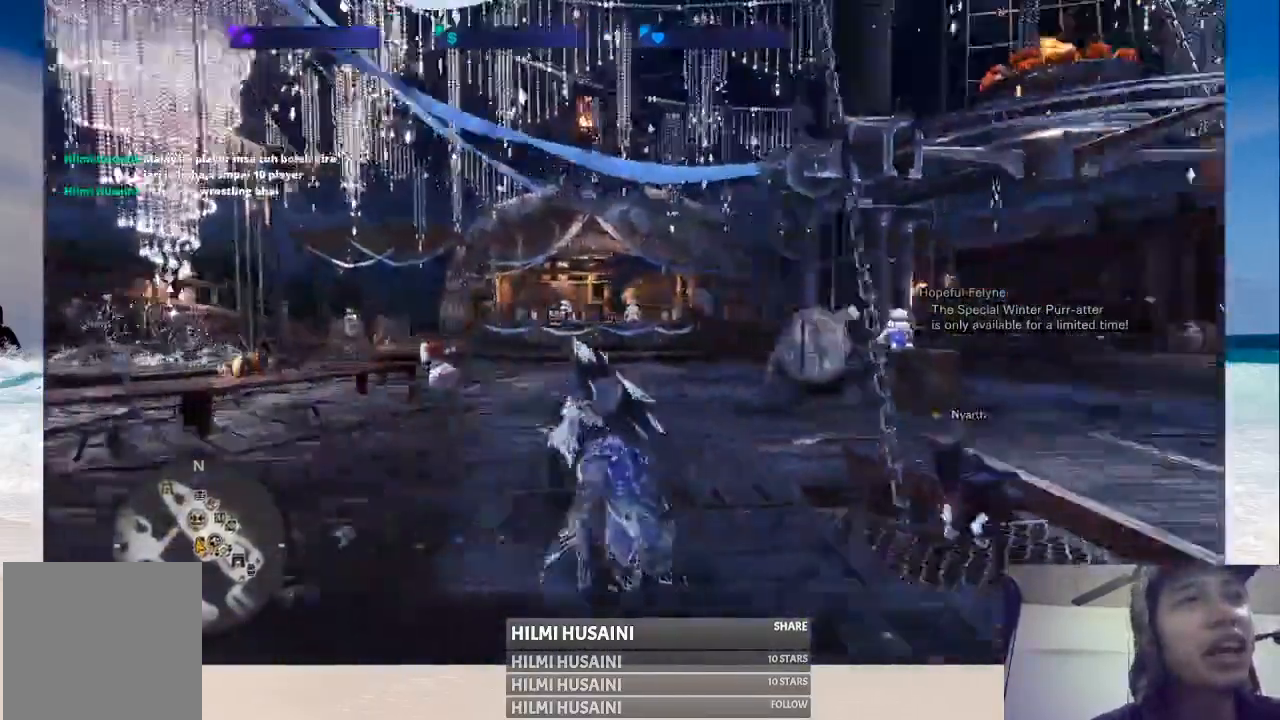
{"buttons": [], "left_stick": "left", "right_stick": "right", "events": [[200, "left_stick", "left"], [283, "right_stick", "right"]]}
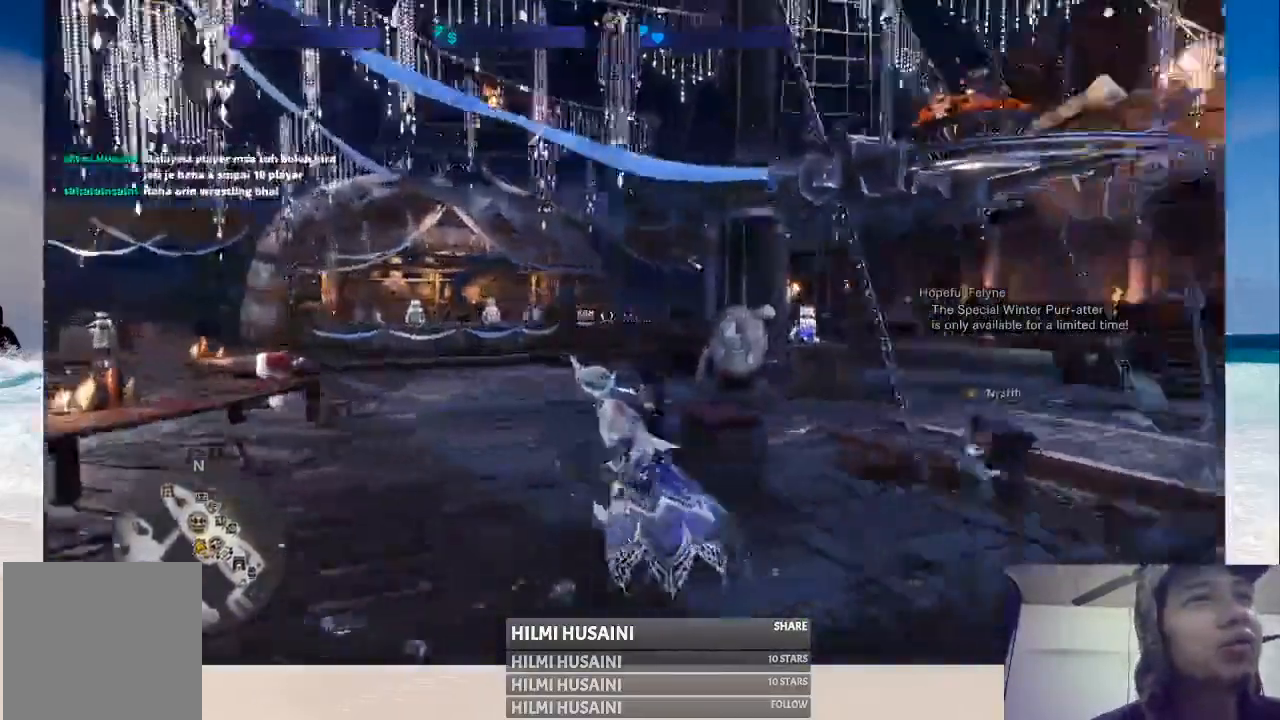
{"buttons": [], "left_stick": "center", "right_stick": "center", "events": [[117, "right_stick", "center"], [383, "left_stick", "center"]]}
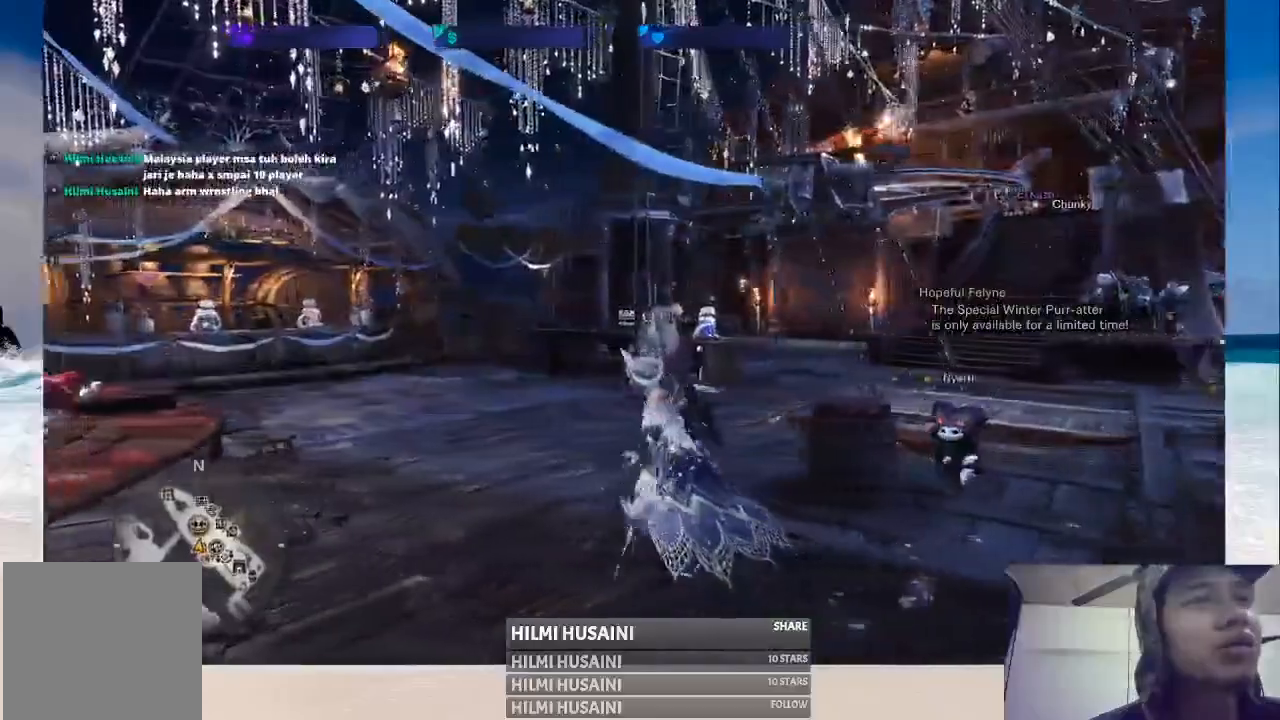
{"buttons": [], "left_stick": "left", "right_stick": "center", "events": [[50, "right_stick", "right"], [333, "right_stick", "center"], [467, "left_stick", "left"]]}
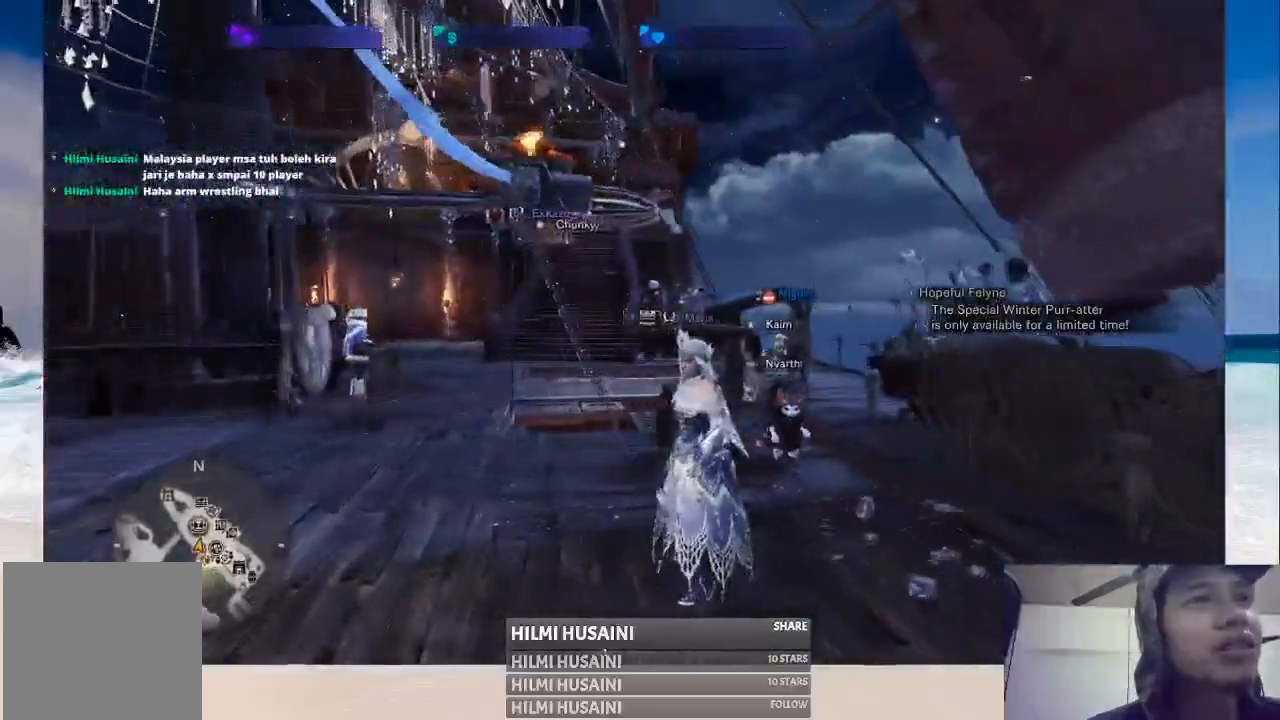
{"buttons": [], "left_stick": "up-left", "right_stick": "center", "events": [[300, "left_stick", "up-left"]]}
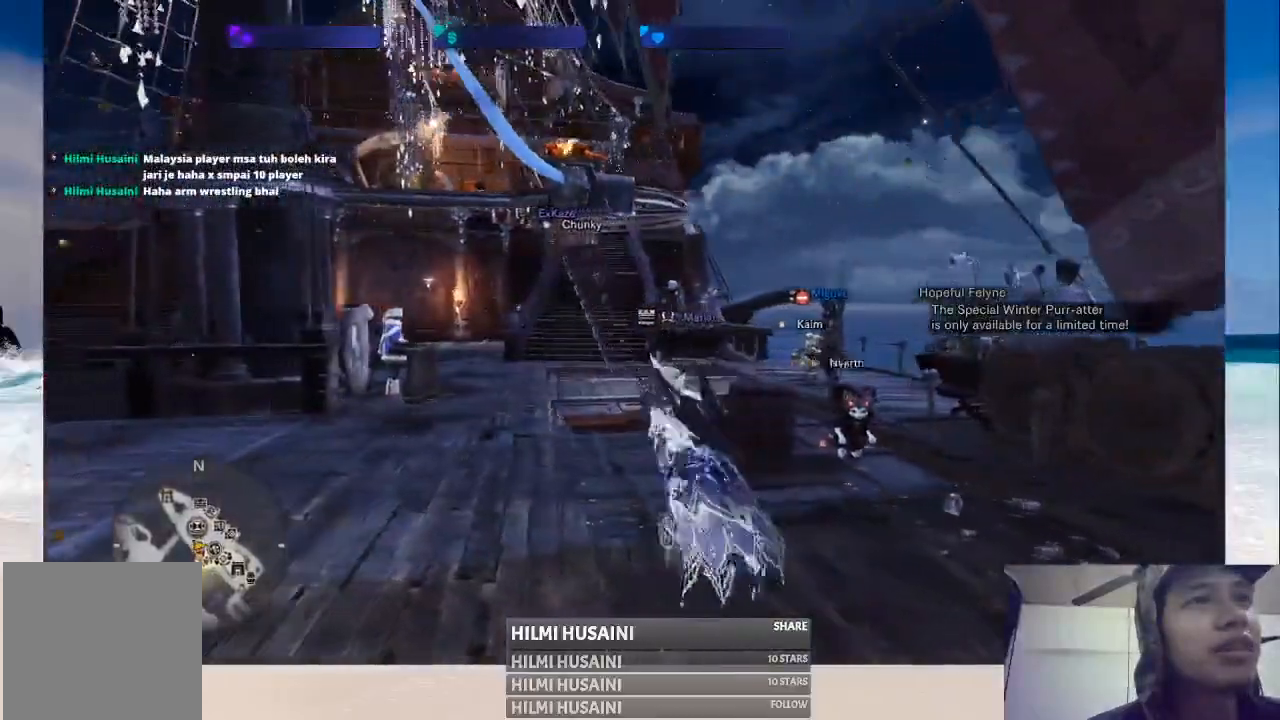
{"buttons": [], "left_stick": "up-left", "right_stick": "center", "events": []}
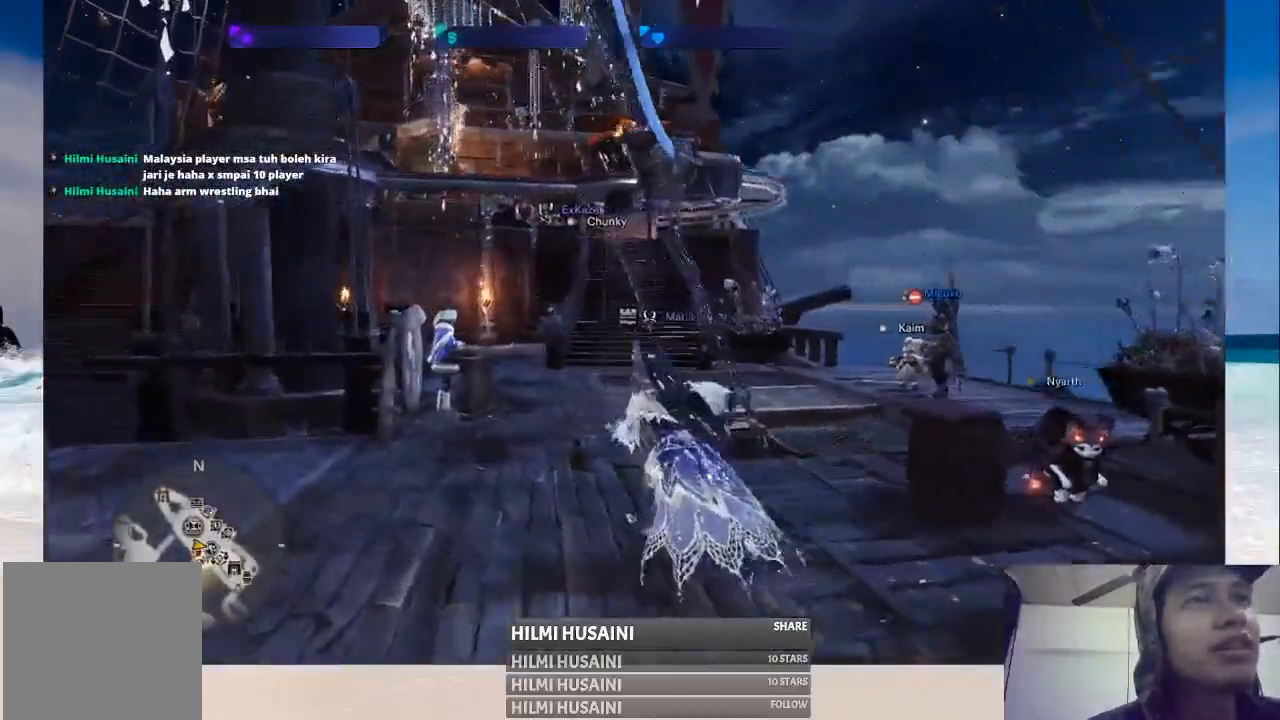
{"buttons": [], "left_stick": "up", "right_stick": "center", "events": [[367, "left_stick", "up"]]}
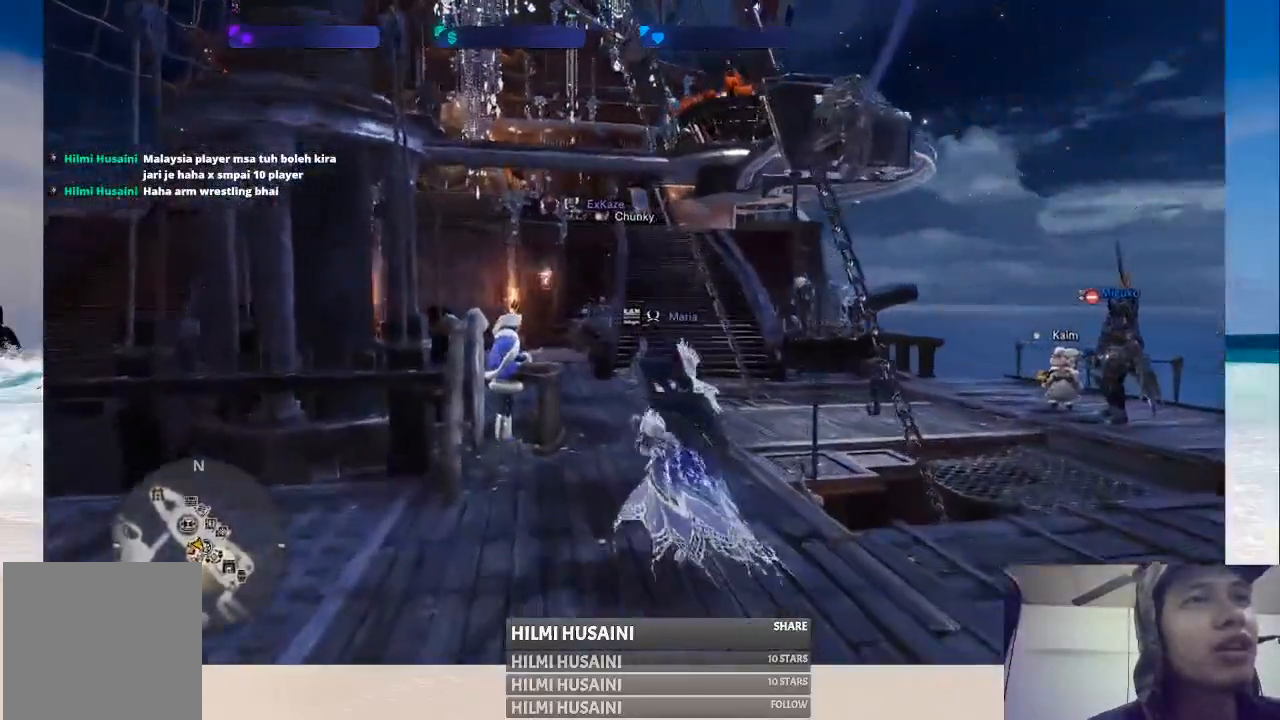
{"buttons": [], "left_stick": "up-right", "right_stick": "left", "events": [[417, "right_stick", "left"], [500, "left_stick", "up-right"]]}
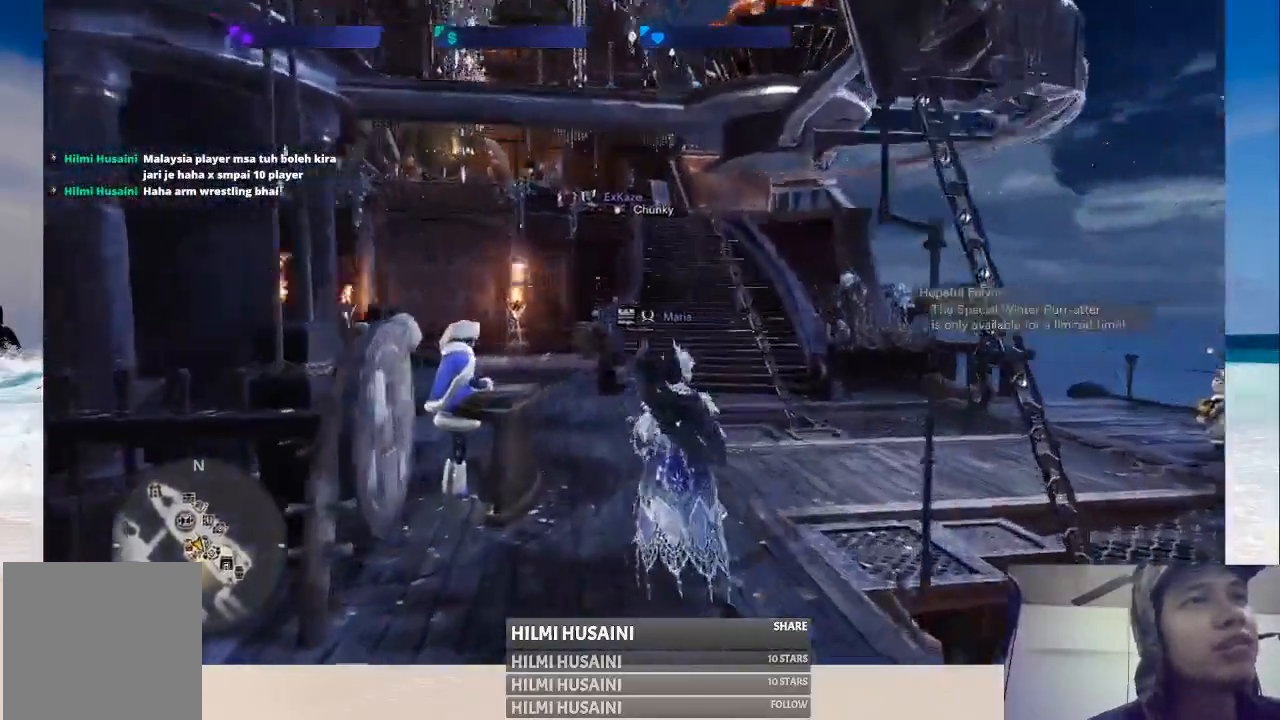
{"buttons": [], "left_stick": "right", "right_stick": "center", "events": [[133, "right_stick", "center"], [400, "left_stick", "right"]]}
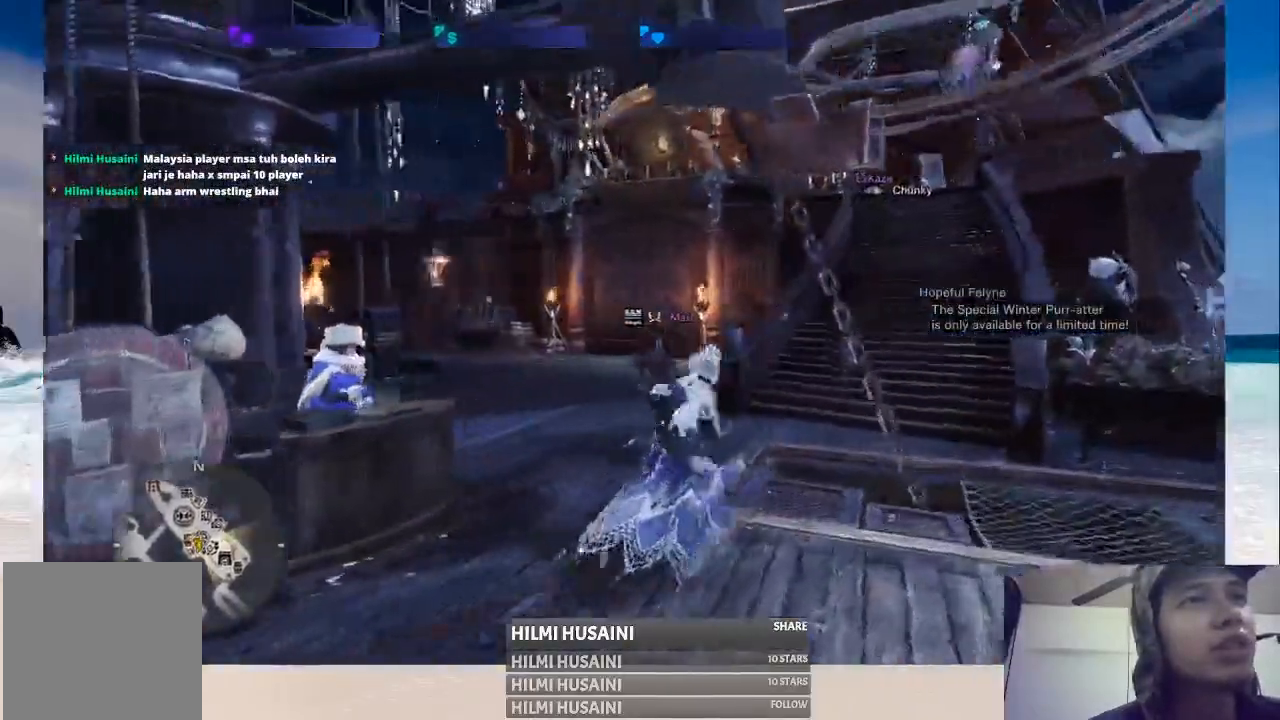
{"buttons": [], "left_stick": "center", "right_stick": "left", "events": [[367, "left_stick", "center"], [483, "right_stick", "left"]]}
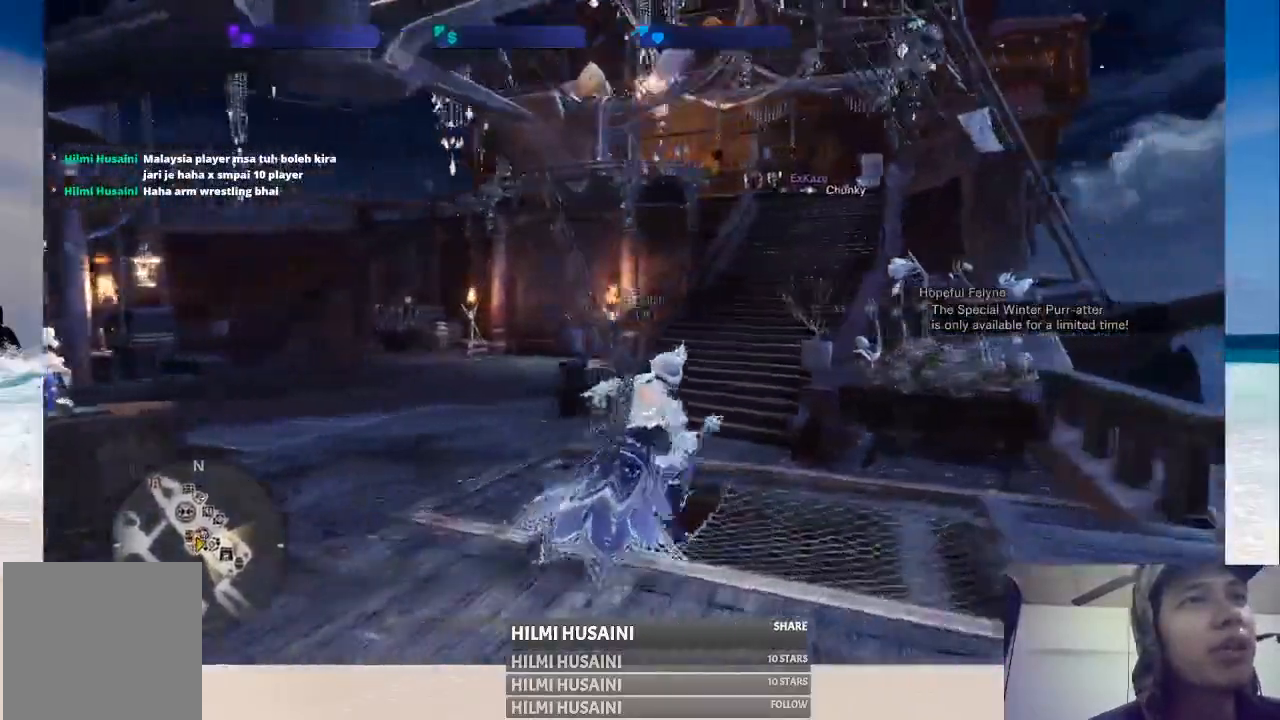
{"buttons": [], "left_stick": "center", "right_stick": "center", "events": [[350, "right_stick", "center"]]}
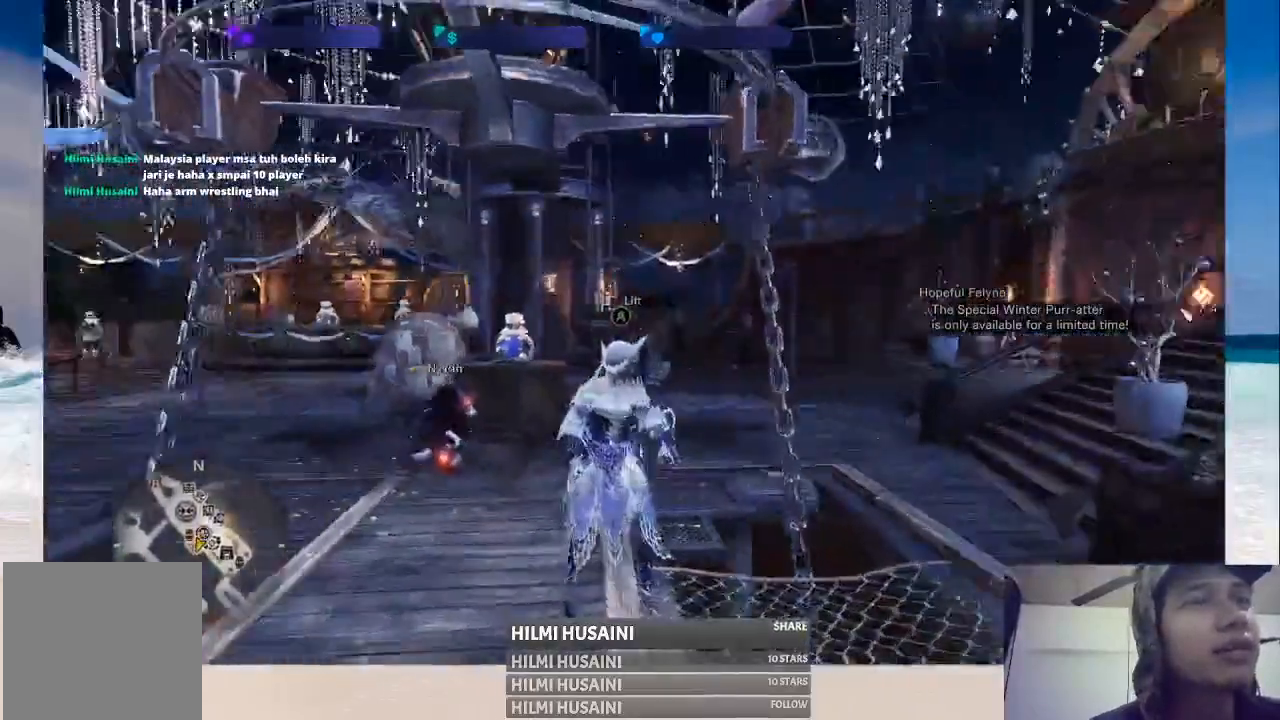
{"buttons": [], "left_stick": "up-left", "right_stick": "center", "events": [[117, "left_stick", "left"], [183, "right_stick", "left"], [383, "right_stick", "center"], [400, "left_stick", "up-left"]]}
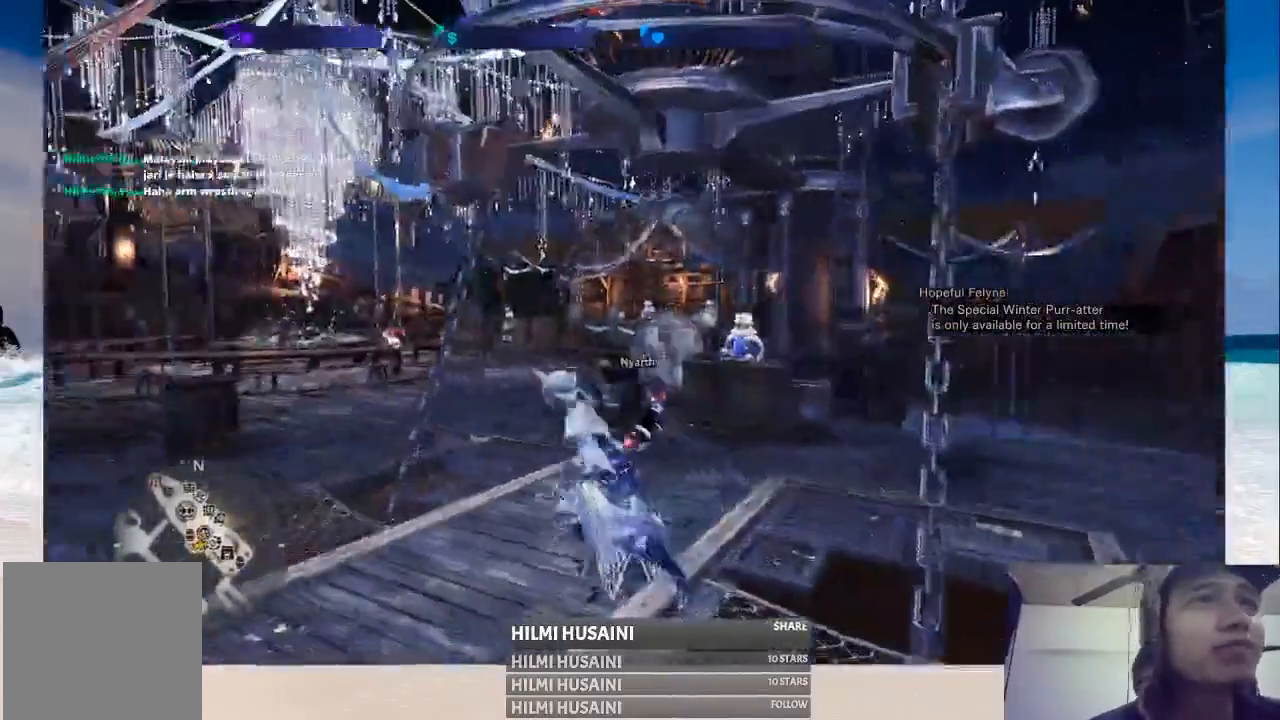
{"buttons": [], "left_stick": "up", "right_stick": "center", "events": [[183, "left_stick", "up"]]}
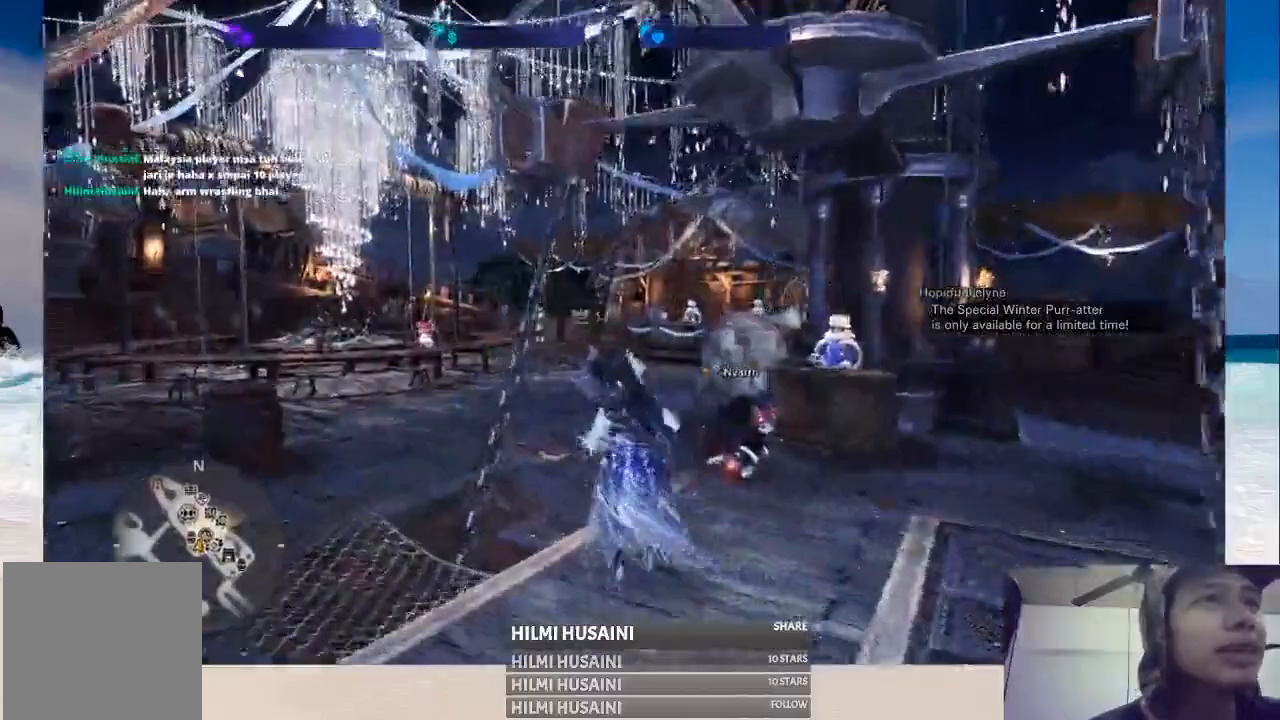
{"buttons": [], "left_stick": "up-left", "right_stick": "center", "events": [[250, "left_stick", "up-left"]]}
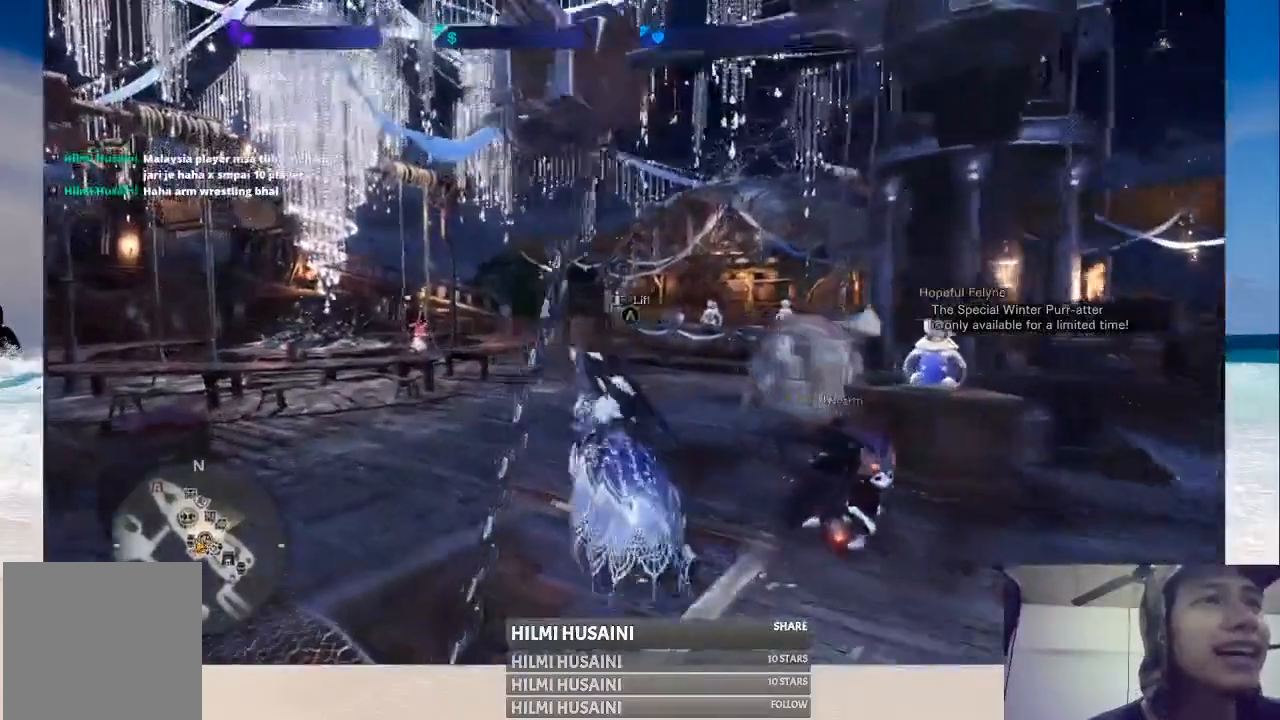
{"buttons": [], "left_stick": "left", "right_stick": "right", "events": [[183, "left_stick", "left"], [233, "right_stick", "right"]]}
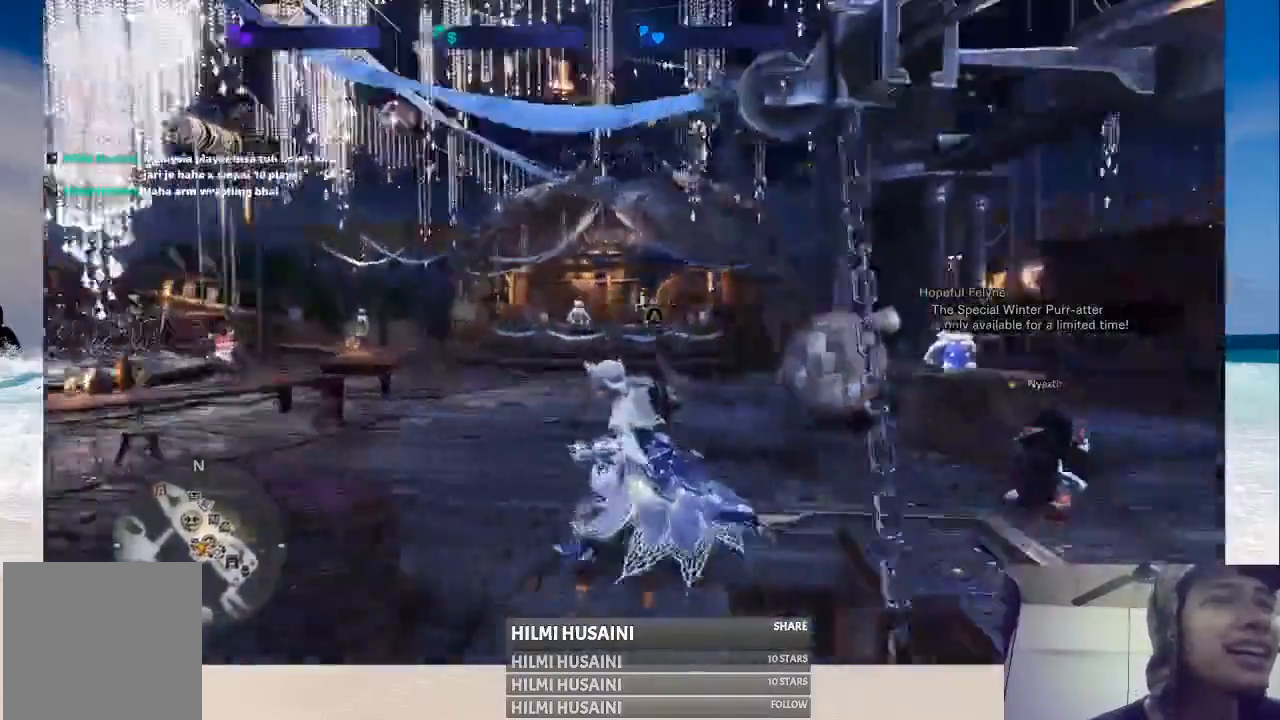
{"buttons": [], "left_stick": "center", "right_stick": "center", "events": [[83, "right_stick", "center"], [183, "left_stick", "center"]]}
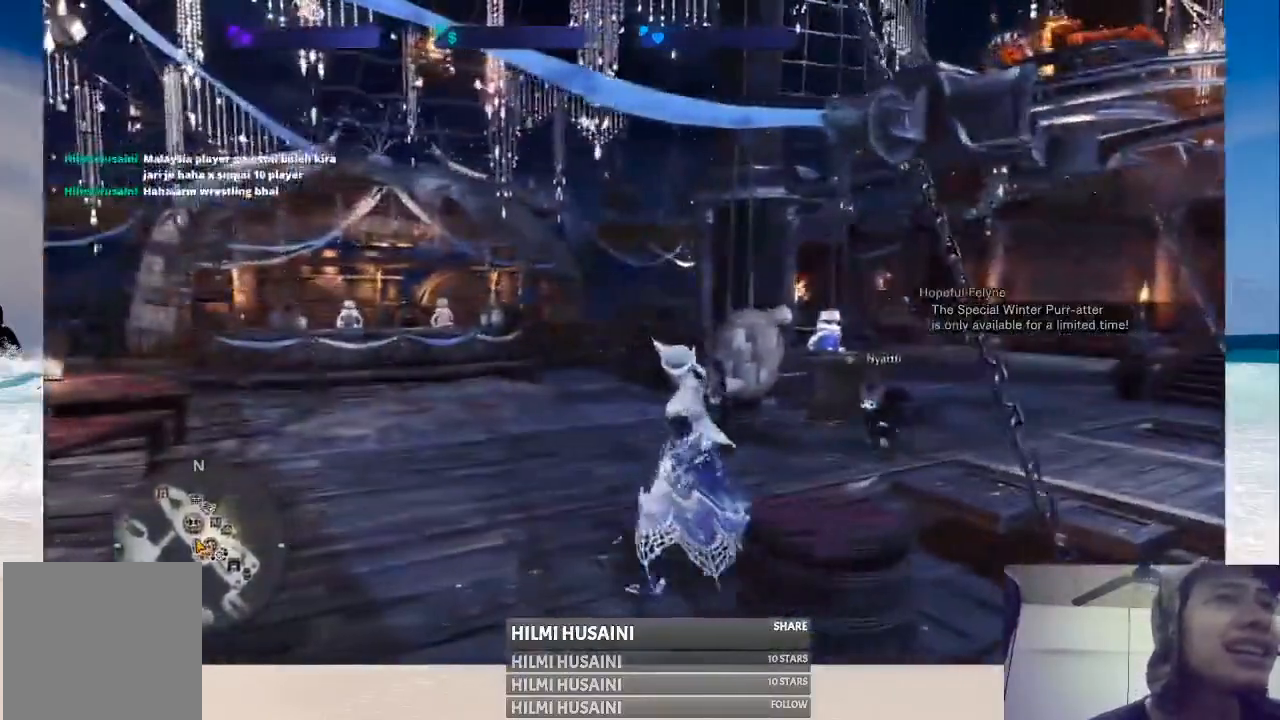
{"buttons": [], "left_stick": "down", "right_stick": "center", "events": [[300, "left_stick", "down"]]}
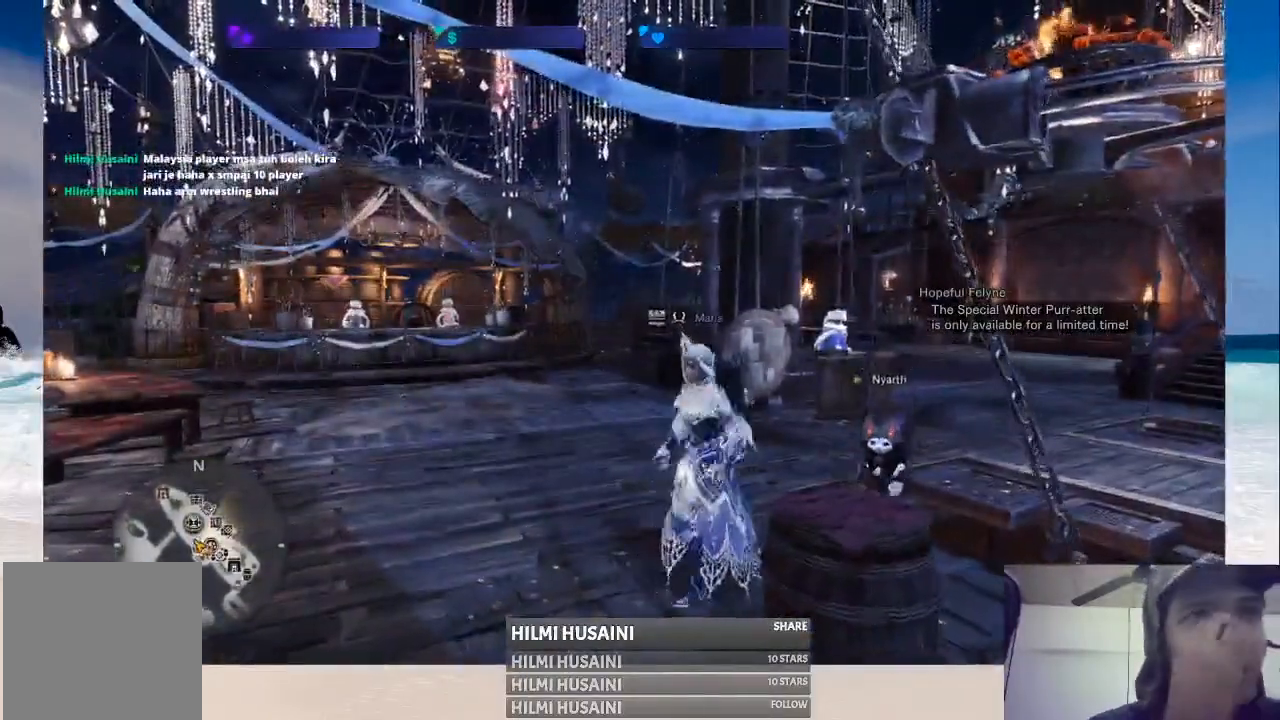
{"buttons": [], "left_stick": "center", "right_stick": "center", "events": [[150, "left_stick", "center"]]}
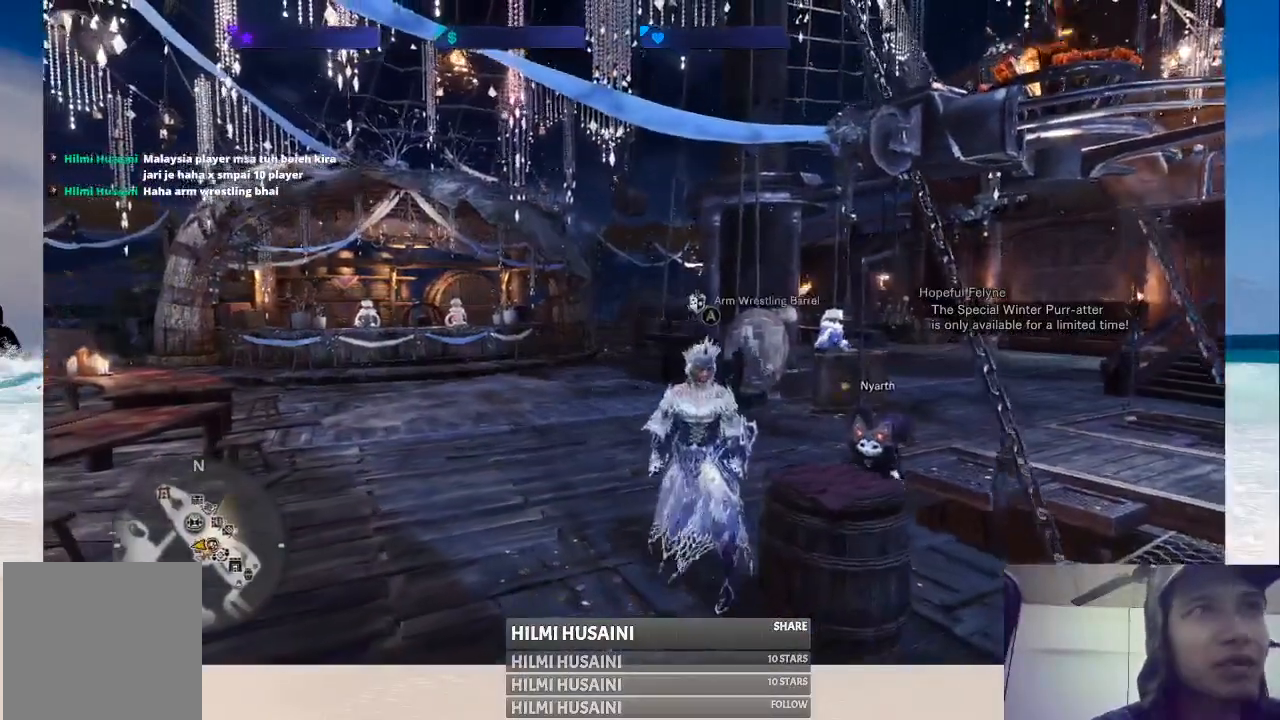
{"buttons": [], "left_stick": "down-left", "right_stick": "center", "events": [[67, "left_stick", "down"], [250, "left_stick", "down-left"]]}
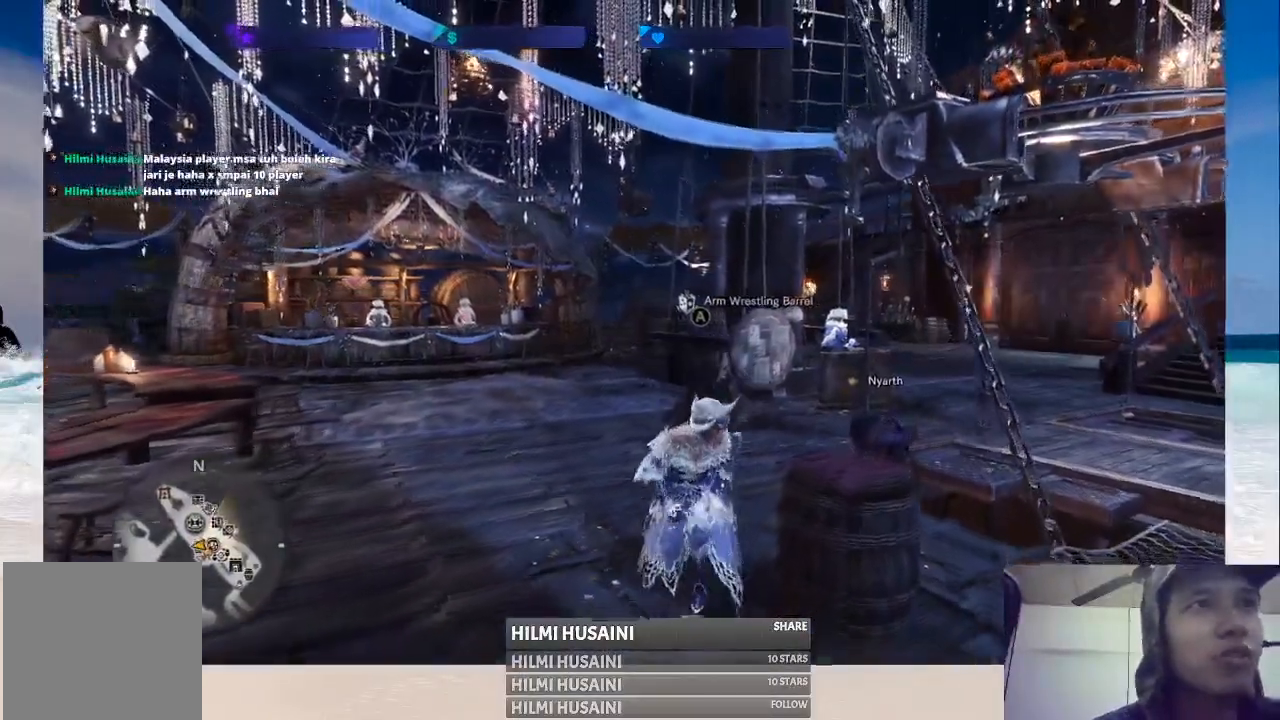
{"buttons": [], "left_stick": "center", "right_stick": "right", "events": [[50, "left_stick", "center"], [133, "right_stick", "right"]]}